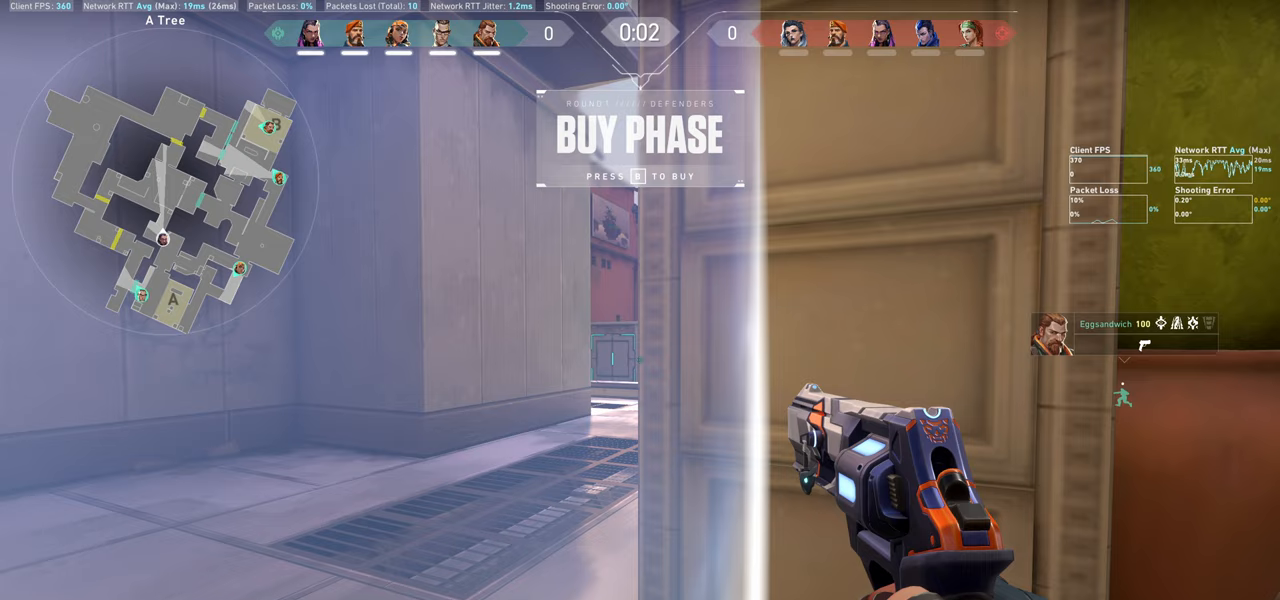
Gameplay with keyboard and mouse; each line is a JSON object with the keys and mouse buttons held at the frame after it. "events" lists presses ("down") and releases ("up") of "a", "ctrl", "d", "e", "q", "s", "shift", "space", "w", "mouse_left", "mouse_wheel" and "mouse_right" between this image and that frame as [ms after this image, input, new state], when the widget could be followed in between. "mouse_left", "mouse_wheel", "mouse_right" = the "left", "wheel", "right" buttons of the "mouse" list. No other keys are recorded. "wheel" means that the mouse wheel is clicked or scrolled. Mouse movement is not recorded.
{"keys": [], "mouse": [], "events": []}
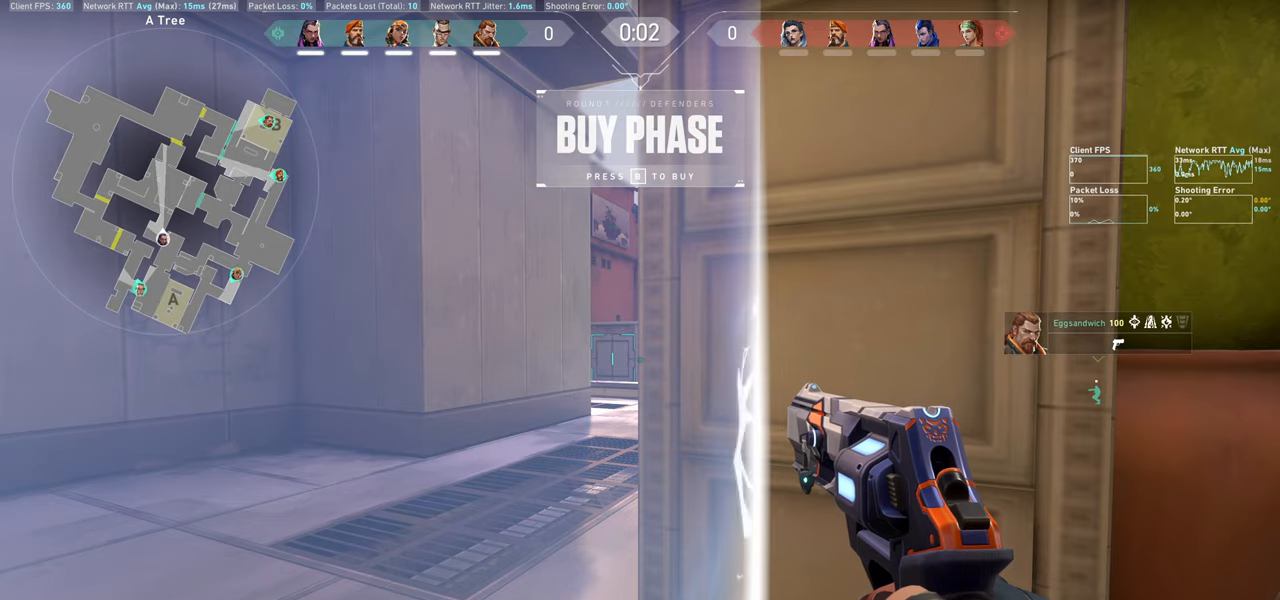
{"keys": [], "mouse": [], "events": []}
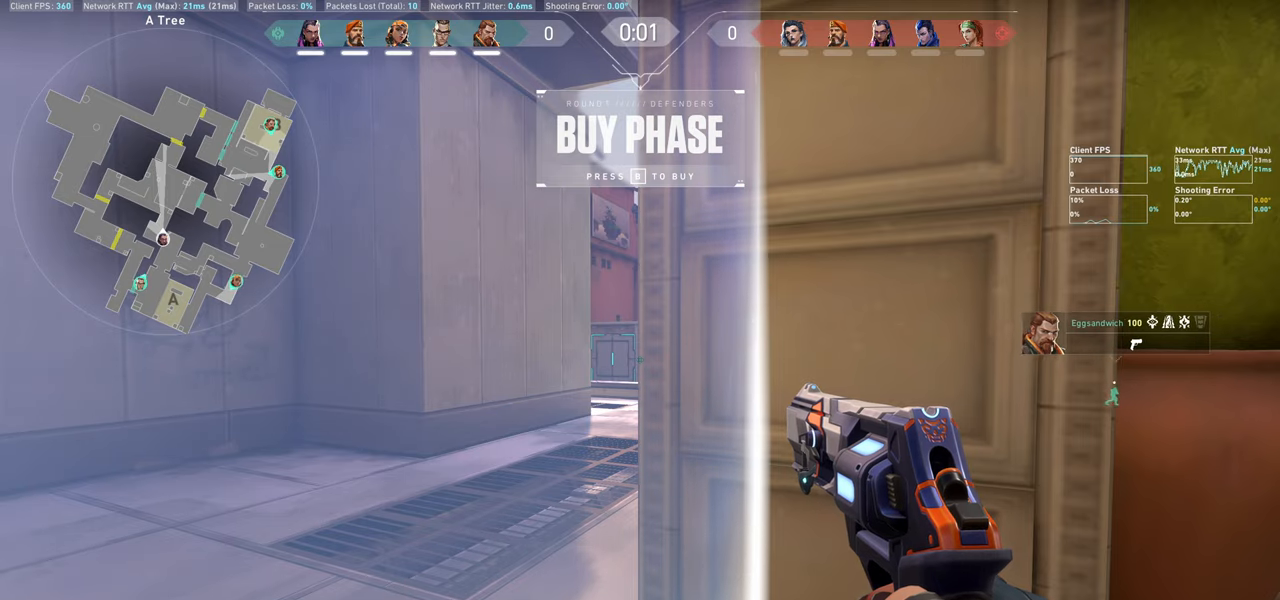
{"keys": [], "mouse": [], "events": []}
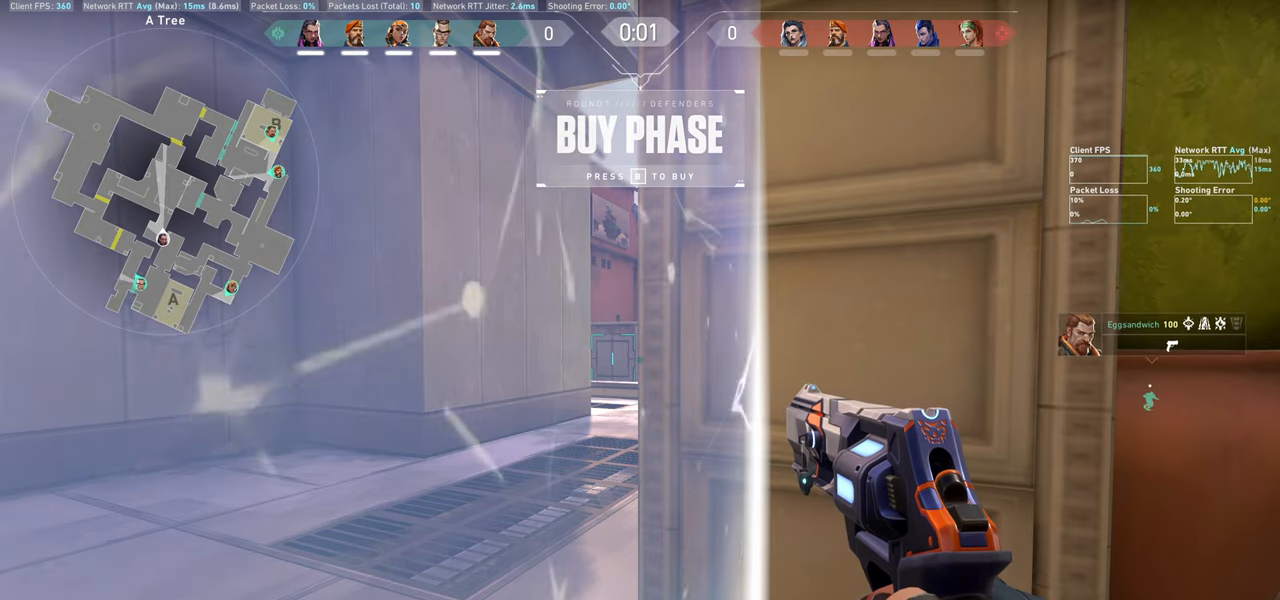
{"keys": [], "mouse": [], "events": []}
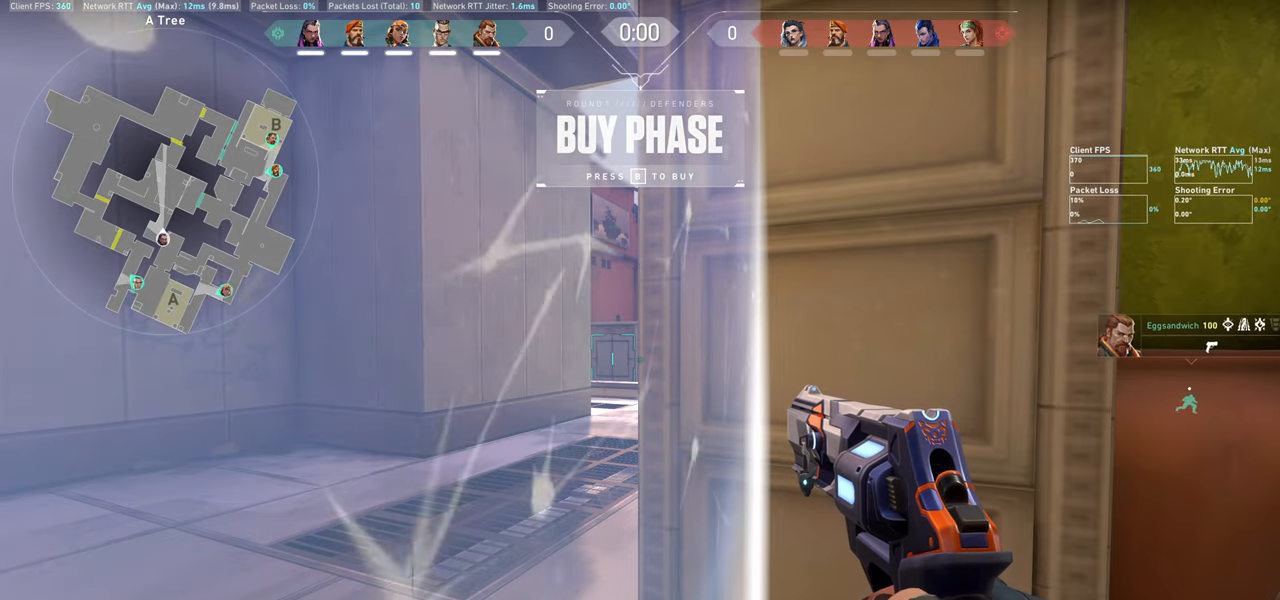
{"keys": [], "mouse": [], "events": []}
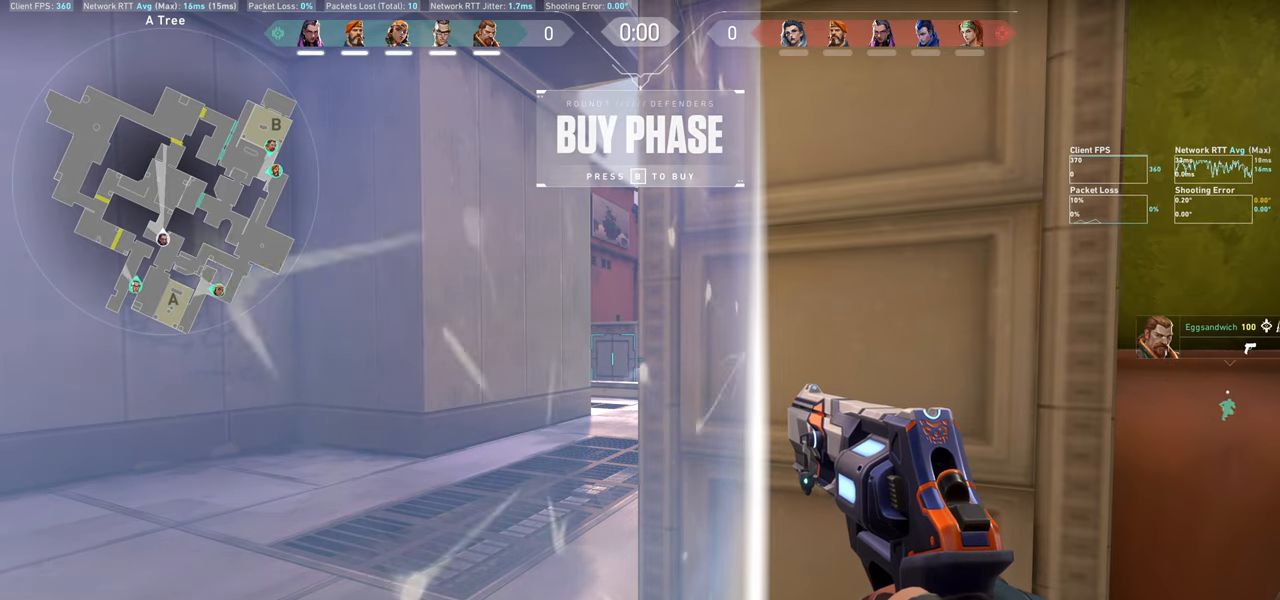
{"keys": [], "mouse": [], "events": []}
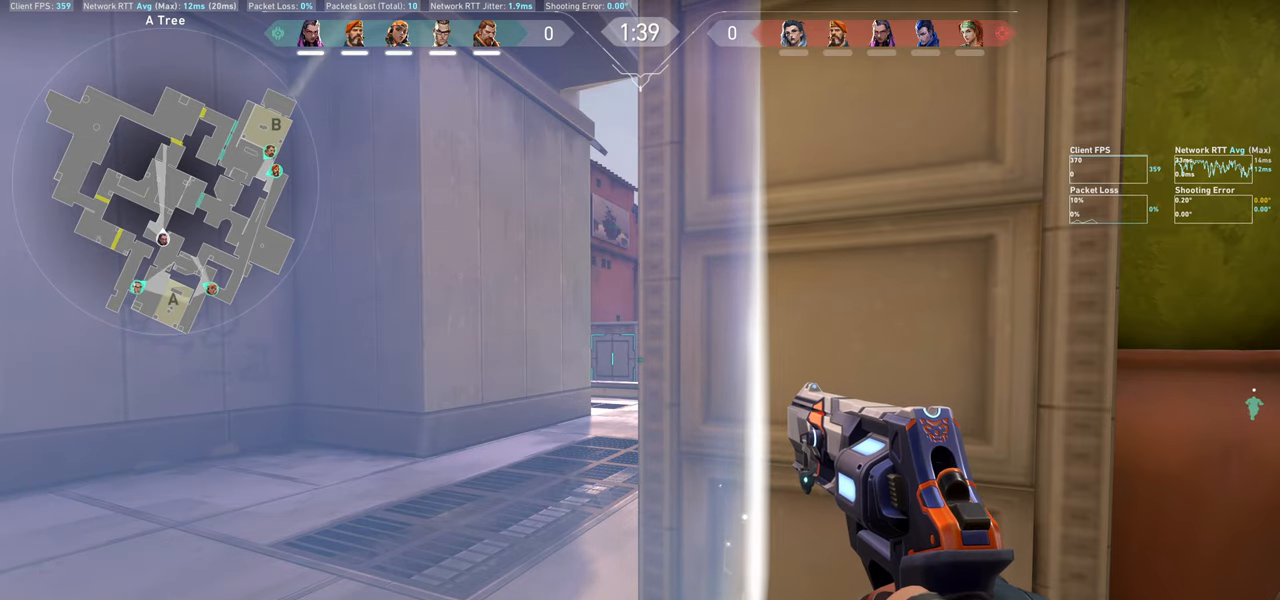
{"keys": ["a"], "mouse": [], "events": [[83, "a", "down"]]}
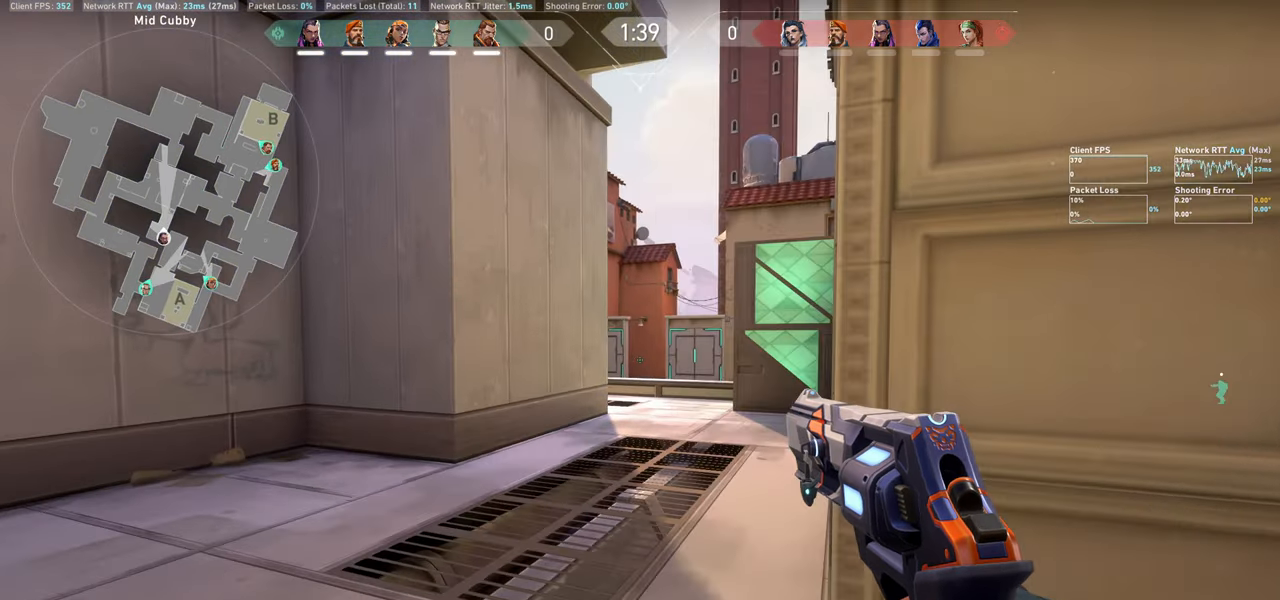
{"keys": ["a"], "mouse": [], "events": []}
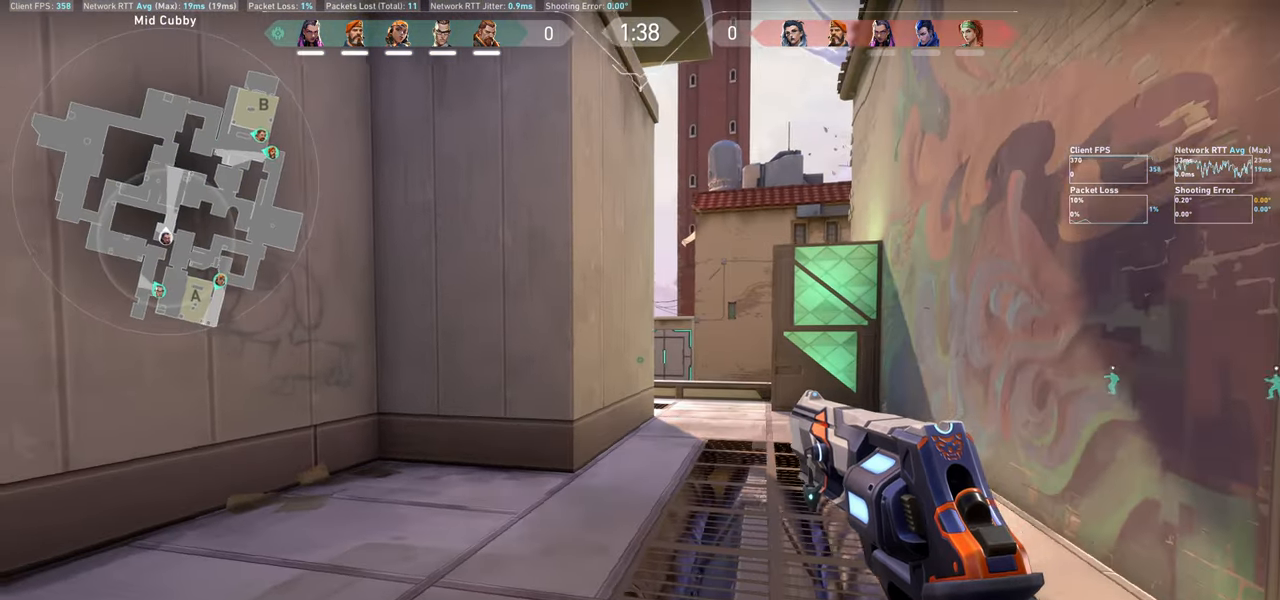
{"keys": ["w"], "mouse": [], "events": [[50, "w", "down"], [333, "a", "up"]]}
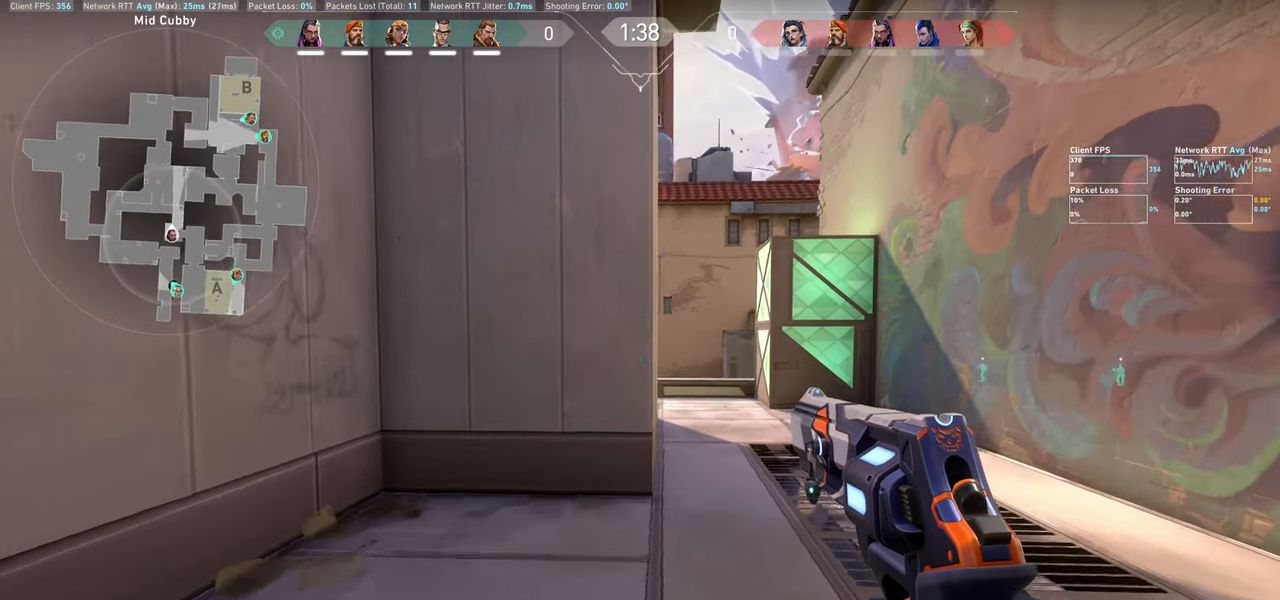
{"keys": [], "mouse": [], "events": [[267, "a", "down"], [317, "w", "up"], [433, "a", "up"]]}
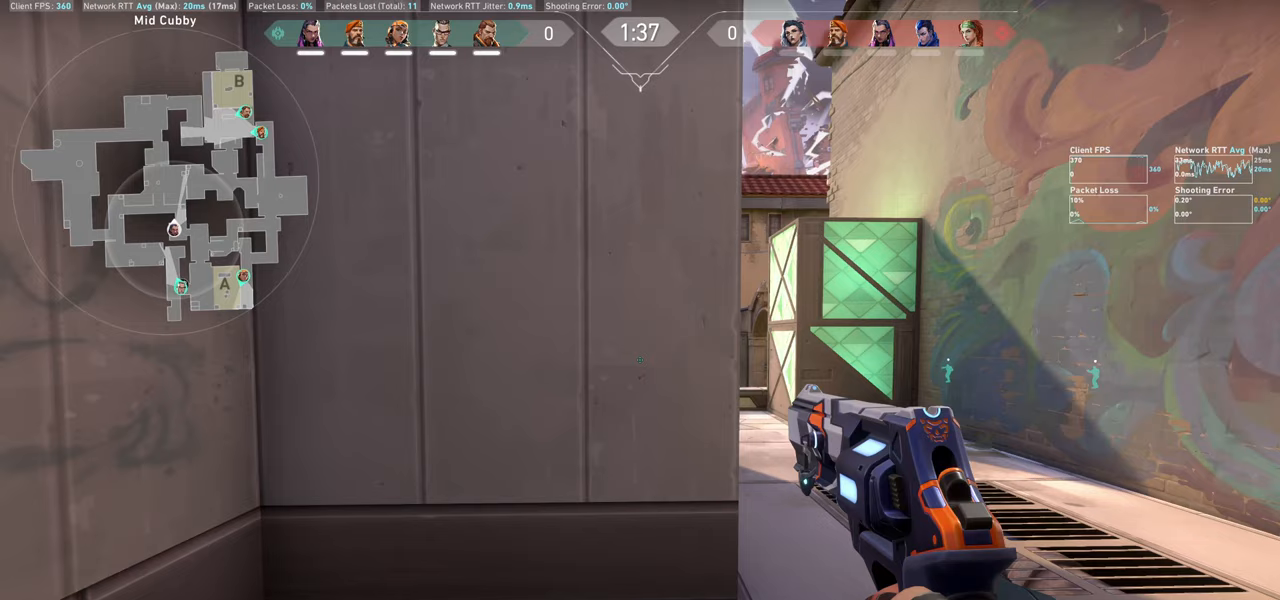
{"keys": [], "mouse": [], "events": []}
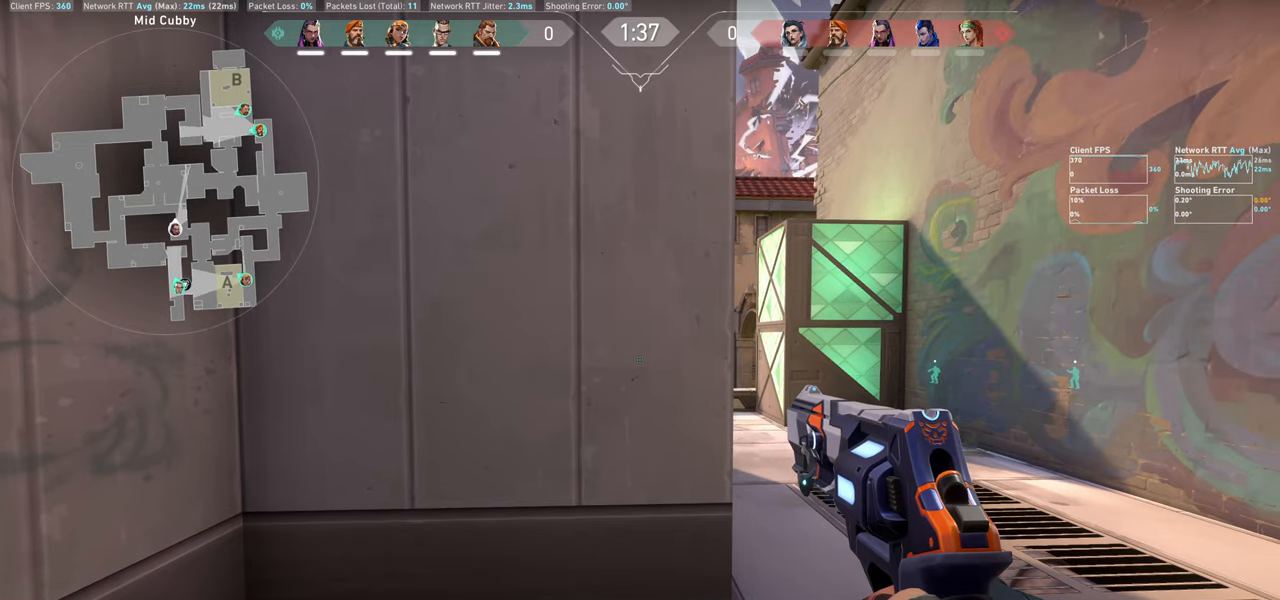
{"keys": [], "mouse": [], "events": [[167, "d", "down"], [350, "d", "up"]]}
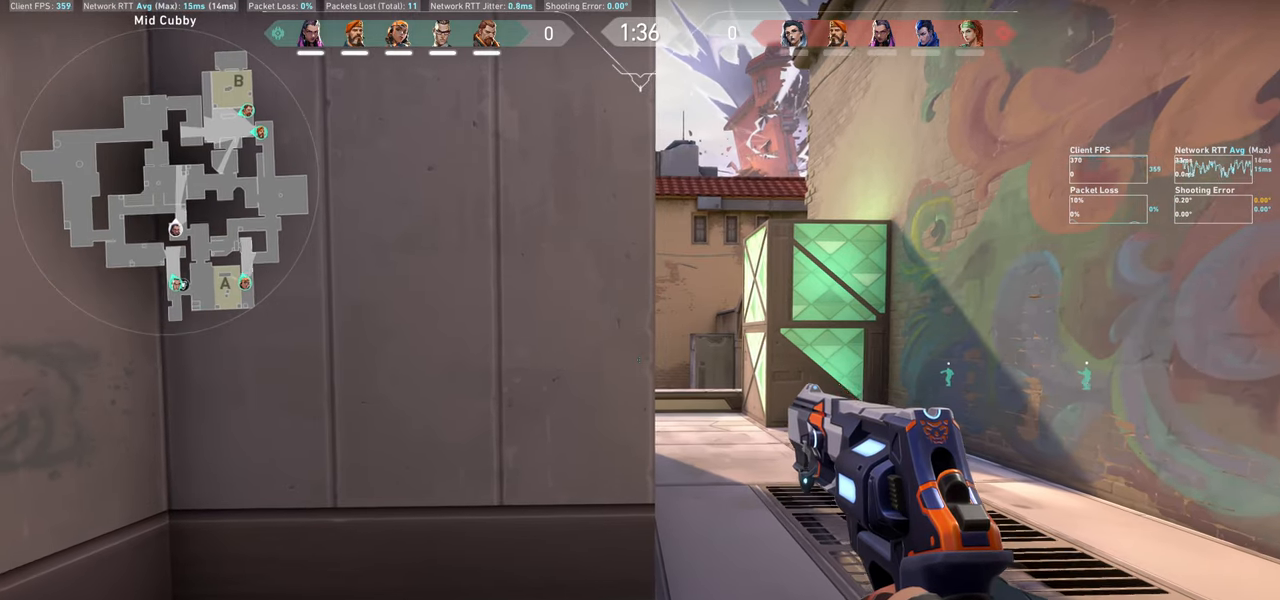
{"keys": [], "mouse": [], "events": []}
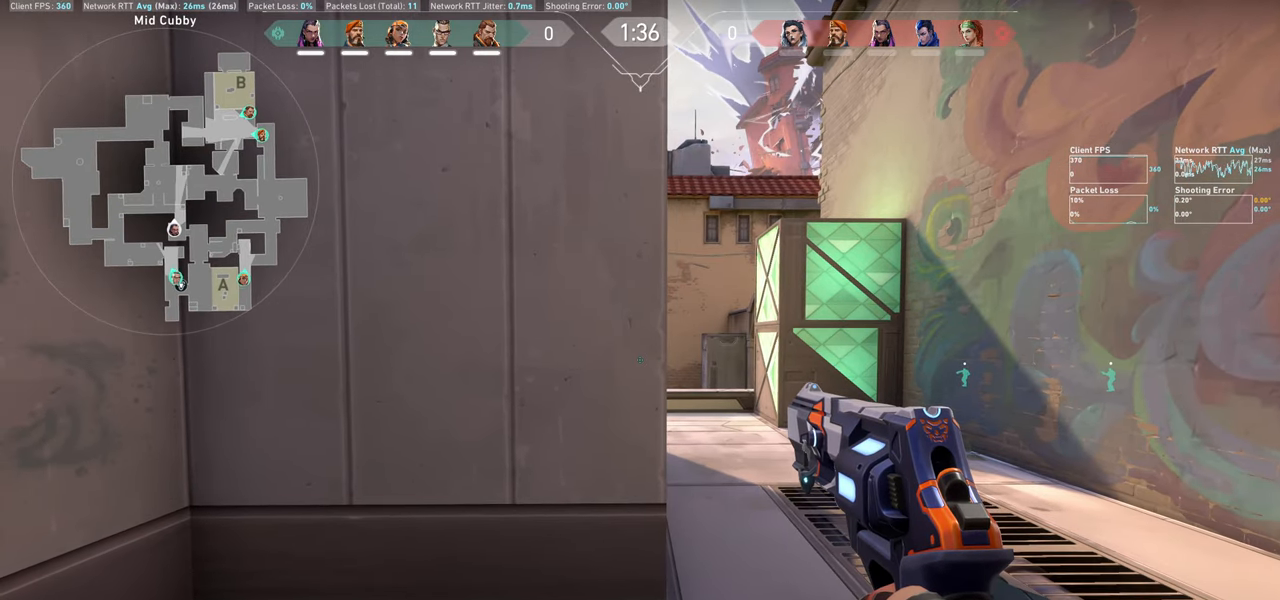
{"keys": [], "mouse": [], "events": [[50, "d", "down"], [167, "d", "up"]]}
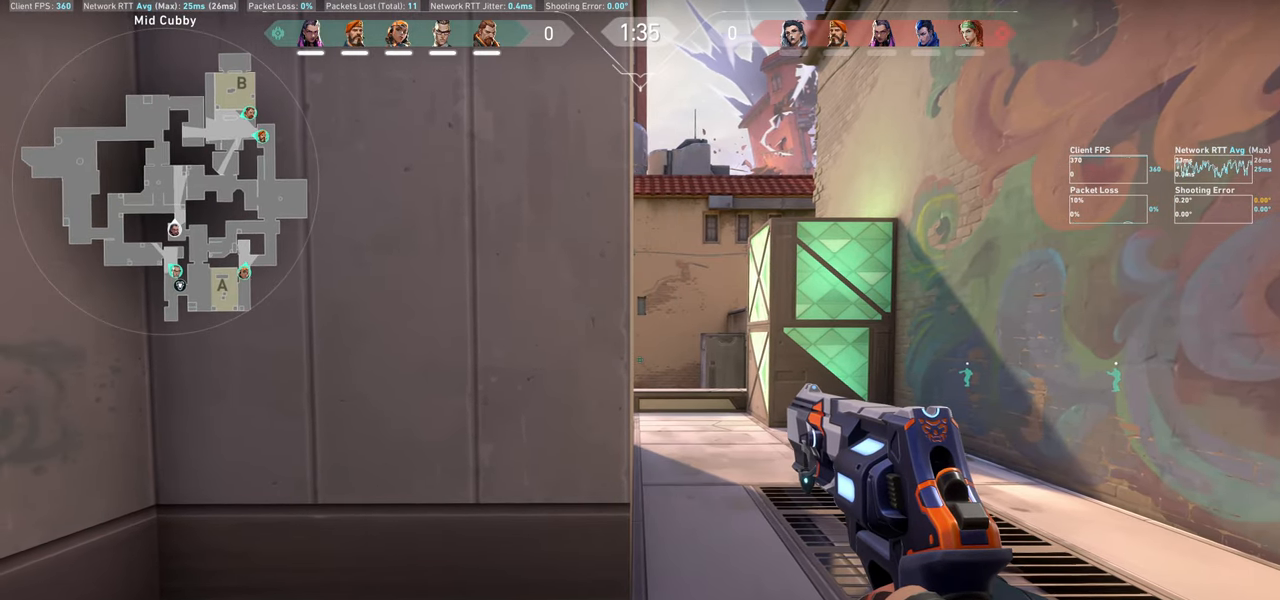
{"keys": [], "mouse": [], "events": [[300, "w", "down"], [417, "w", "up"]]}
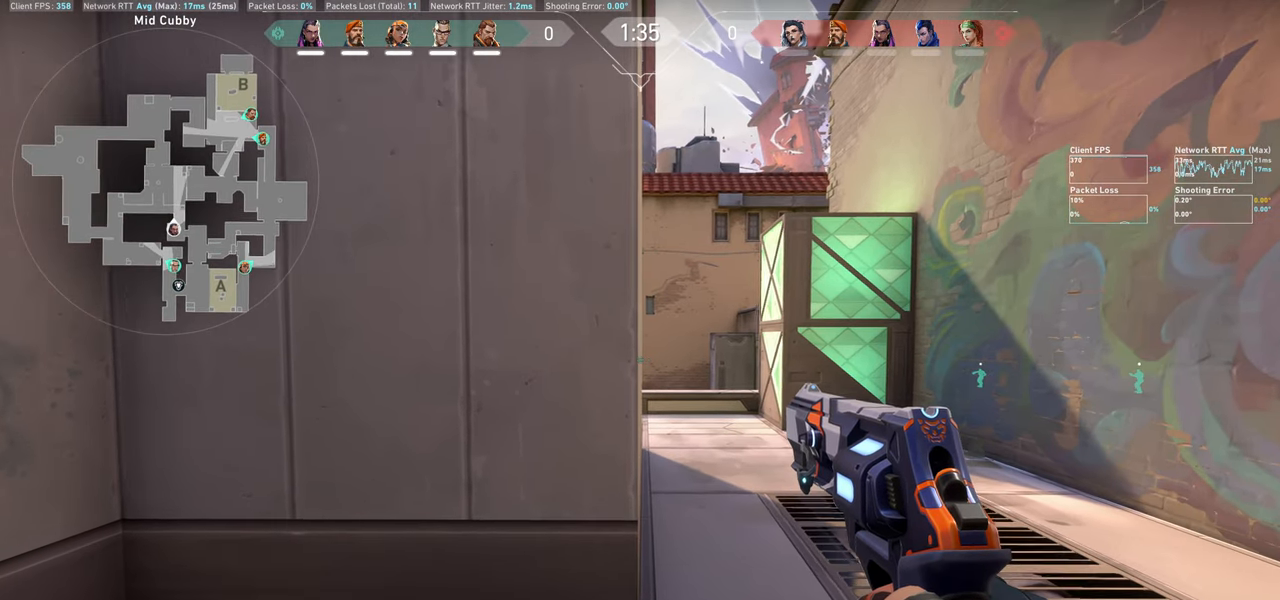
{"keys": ["d"], "mouse": [], "events": [[33, "d", "down"]]}
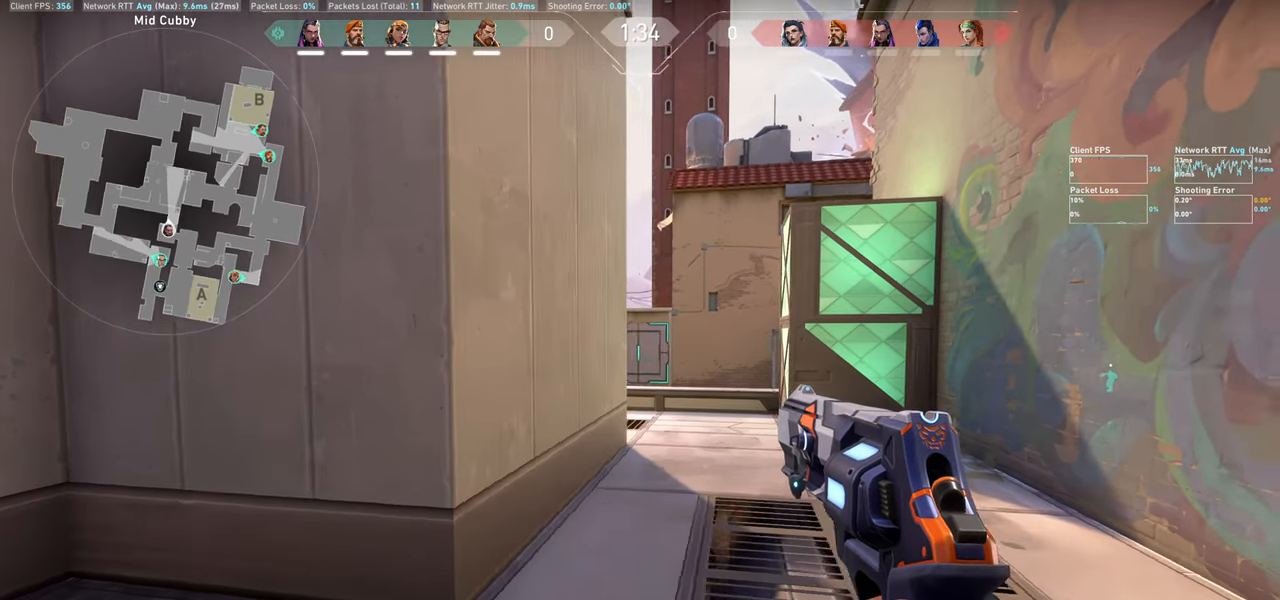
{"keys": ["d"], "mouse": [], "events": [[133, "d", "up"], [483, "d", "down"]]}
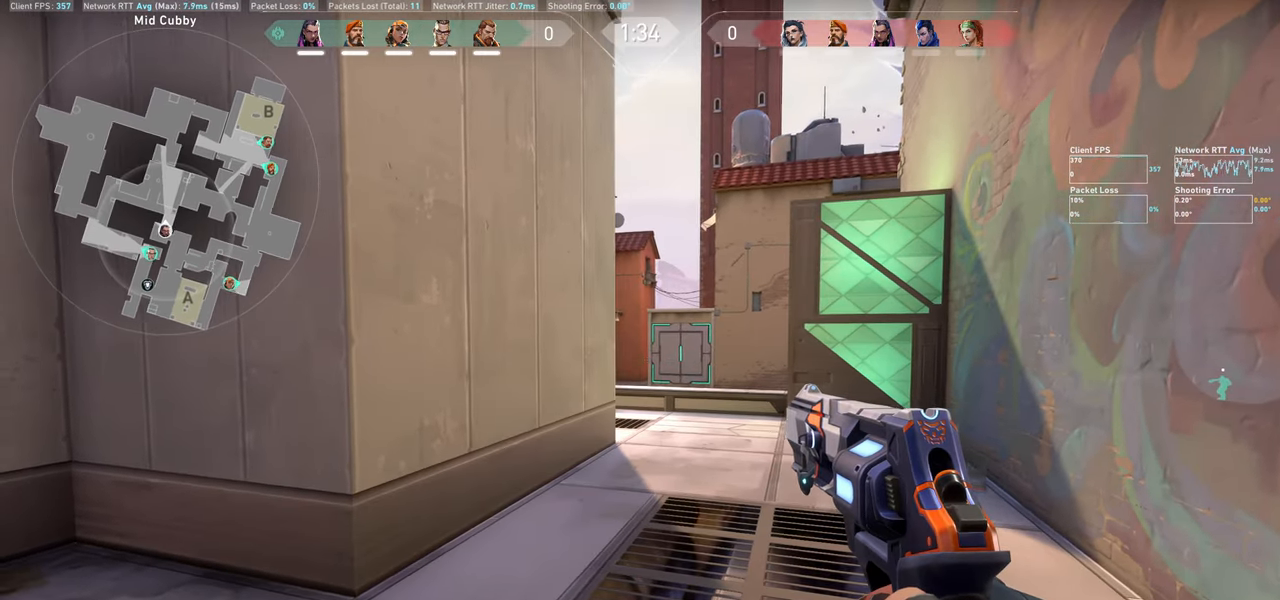
{"keys": ["w"], "mouse": [], "events": [[200, "d", "up"], [483, "w", "down"]]}
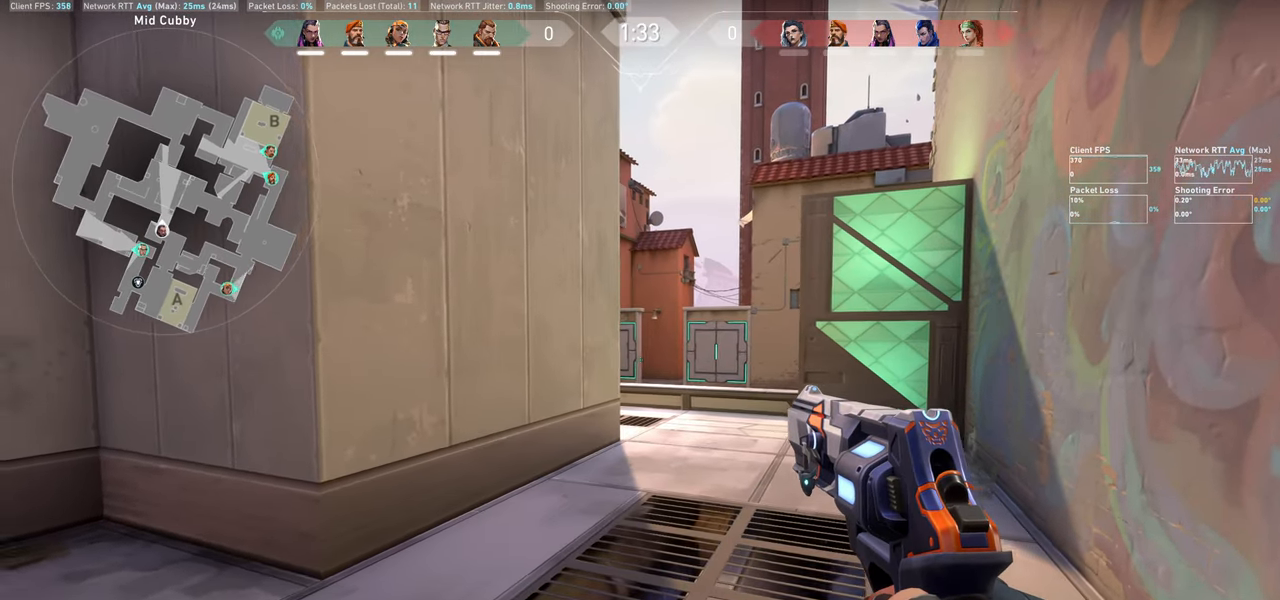
{"keys": ["a"], "mouse": [], "events": [[167, "w", "up"], [333, "a", "down"]]}
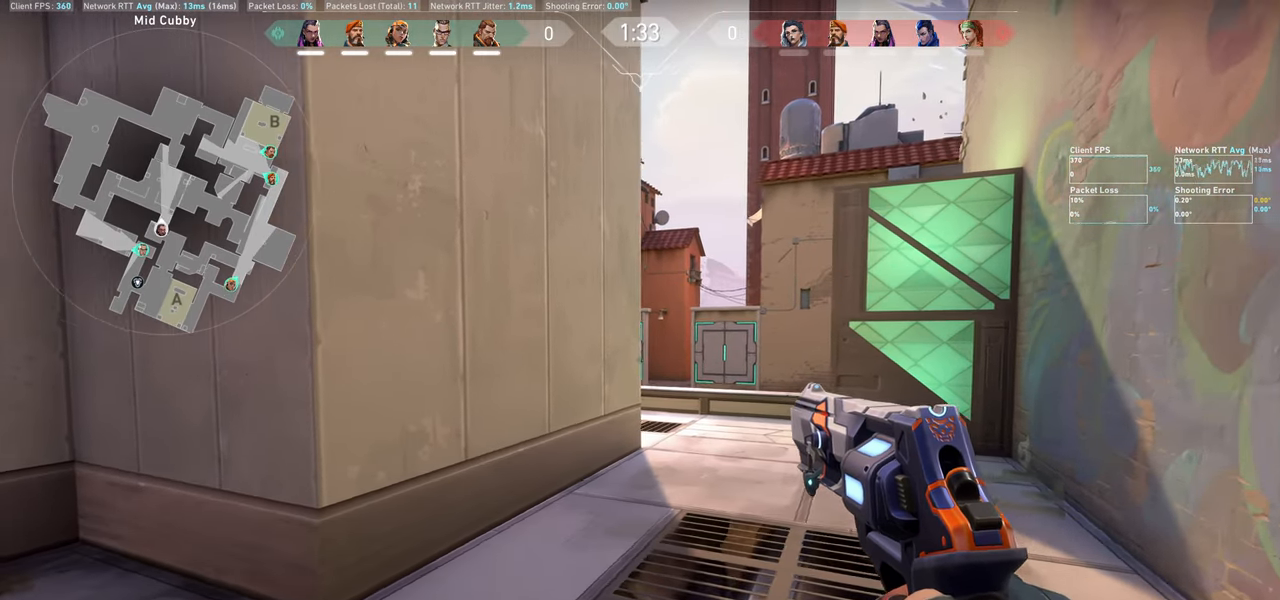
{"keys": [], "mouse": [], "events": [[233, "a", "up"]]}
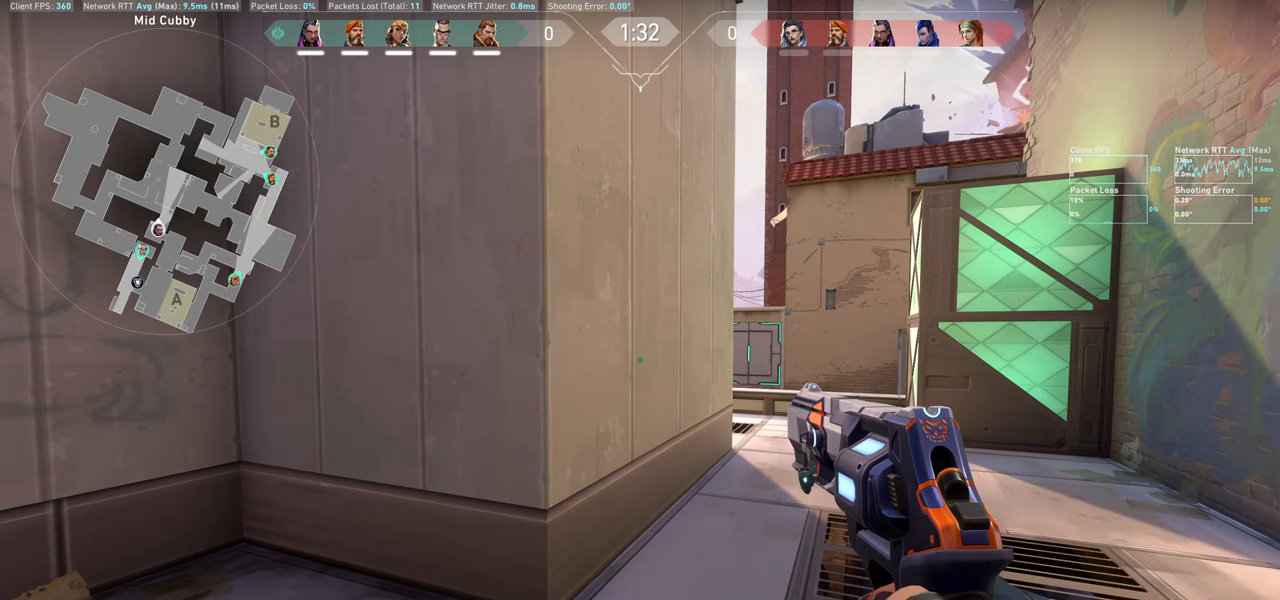
{"keys": [], "mouse": [], "events": []}
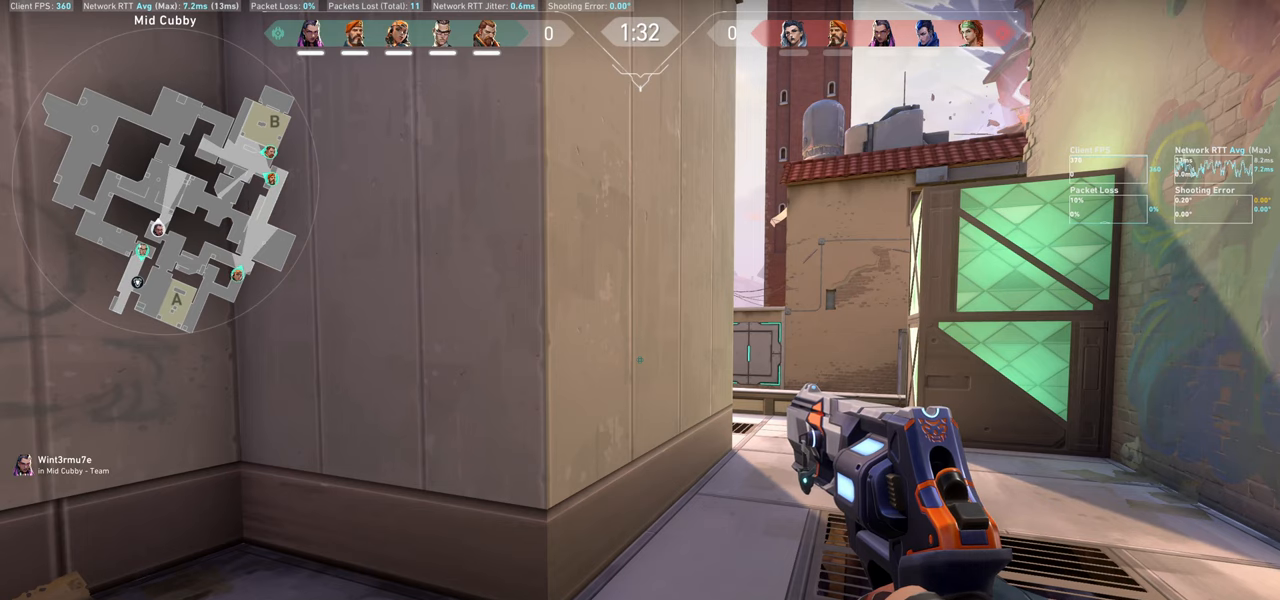
{"keys": [], "mouse": [], "events": []}
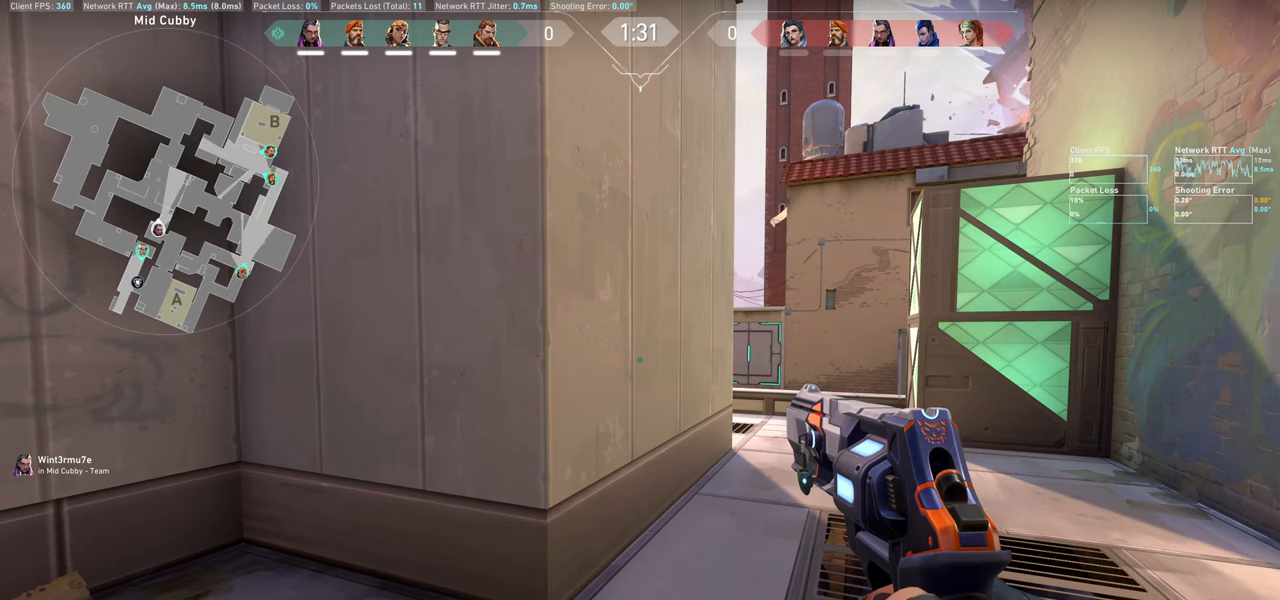
{"keys": [], "mouse": [], "events": []}
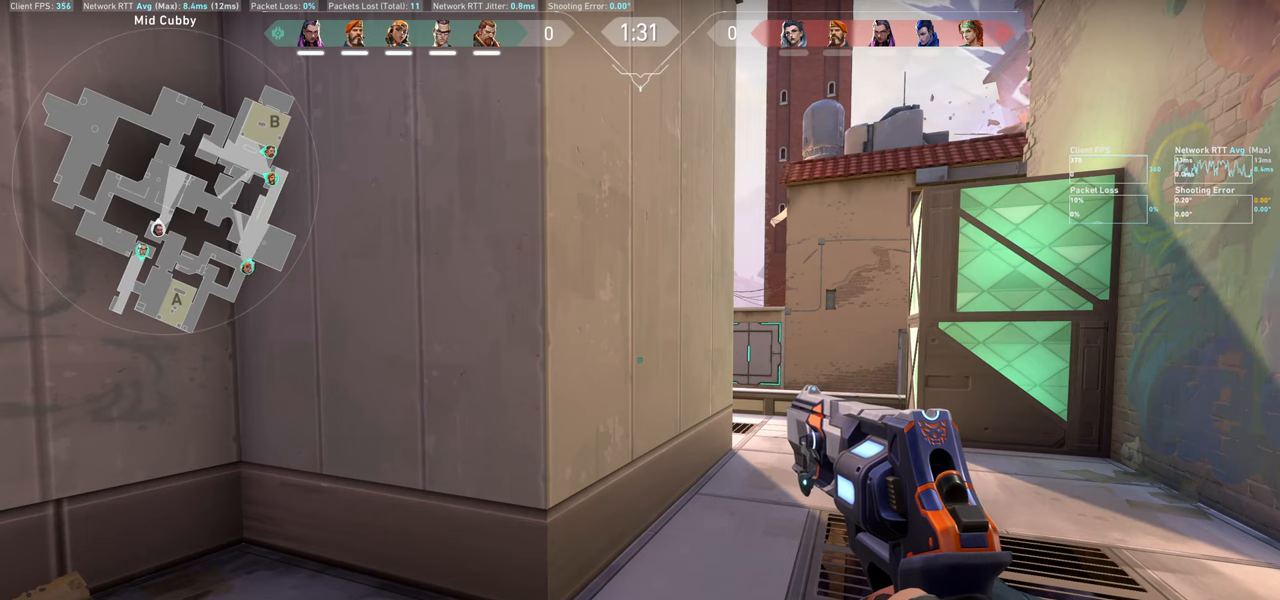
{"keys": ["d"], "mouse": [], "events": [[483, "d", "down"]]}
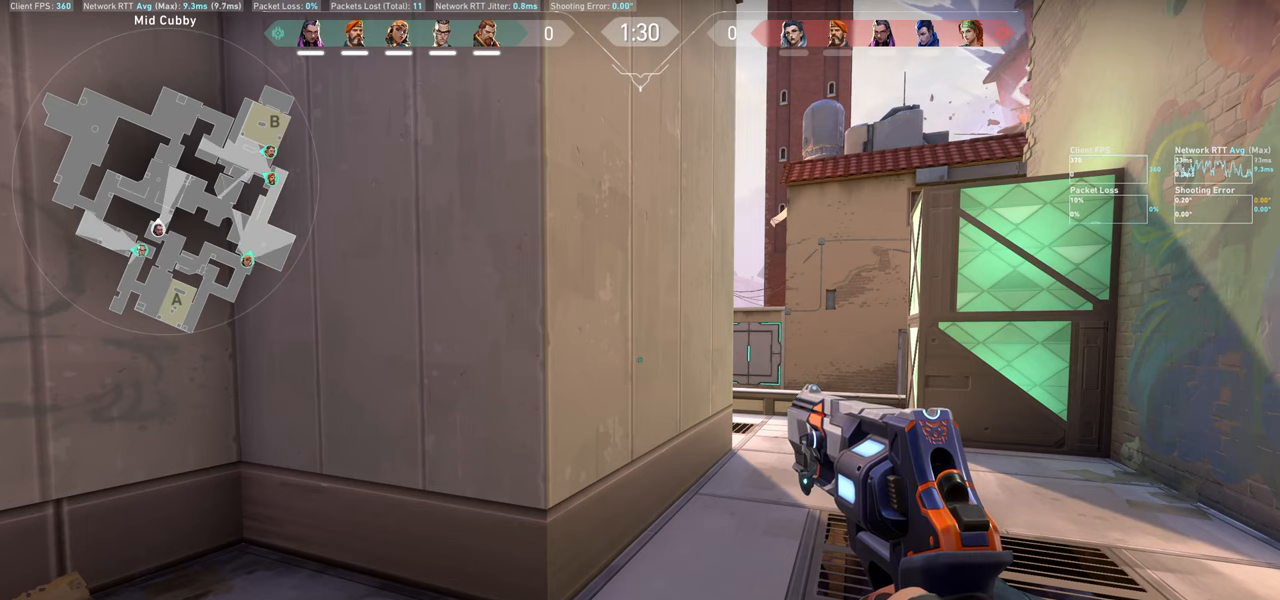
{"keys": [], "mouse": [], "events": [[233, "d", "up"]]}
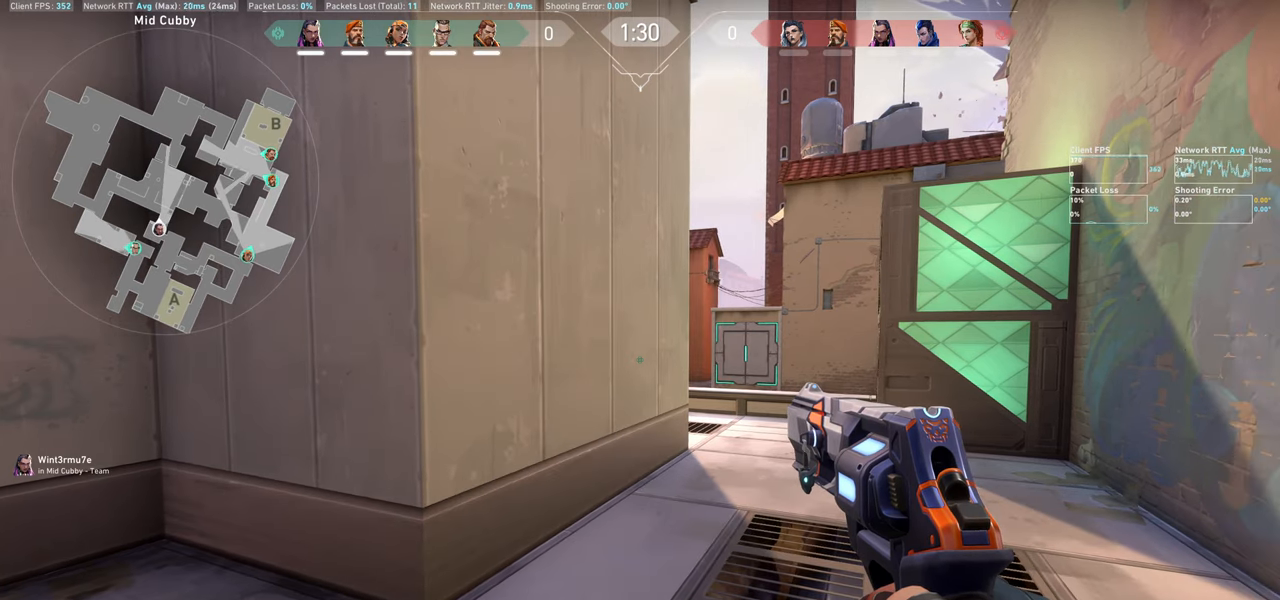
{"keys": [], "mouse": [], "events": []}
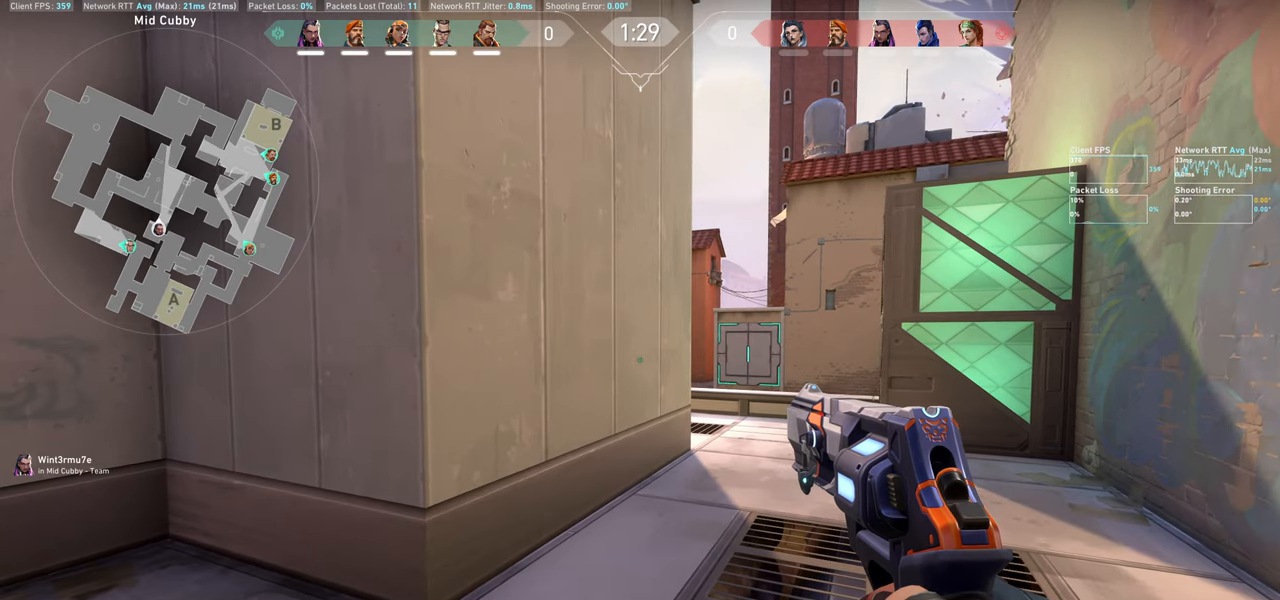
{"keys": [], "mouse": [], "events": []}
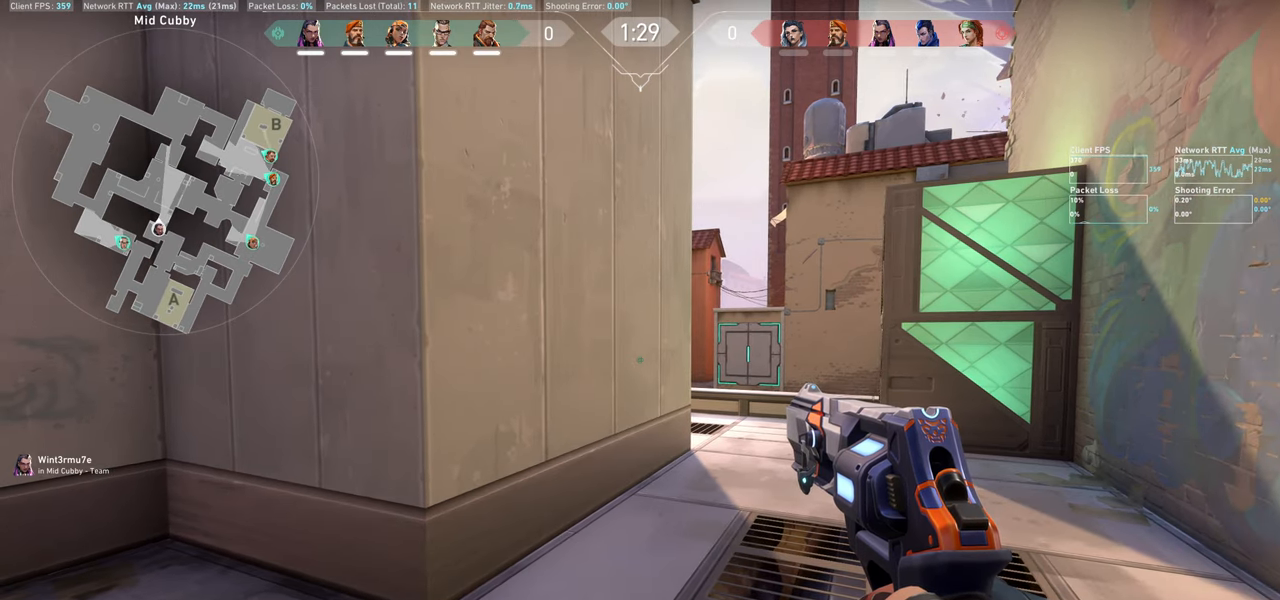
{"keys": [], "mouse": [], "events": []}
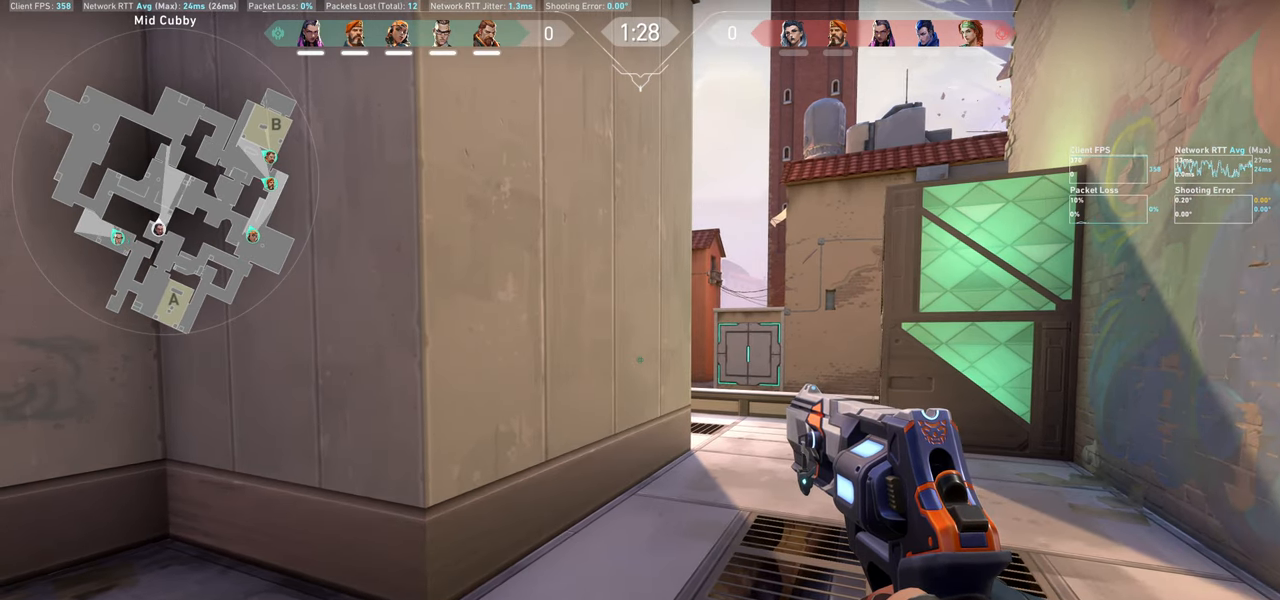
{"keys": ["d", "w"], "mouse": [], "events": [[50, "w", "down"], [217, "d", "down"]]}
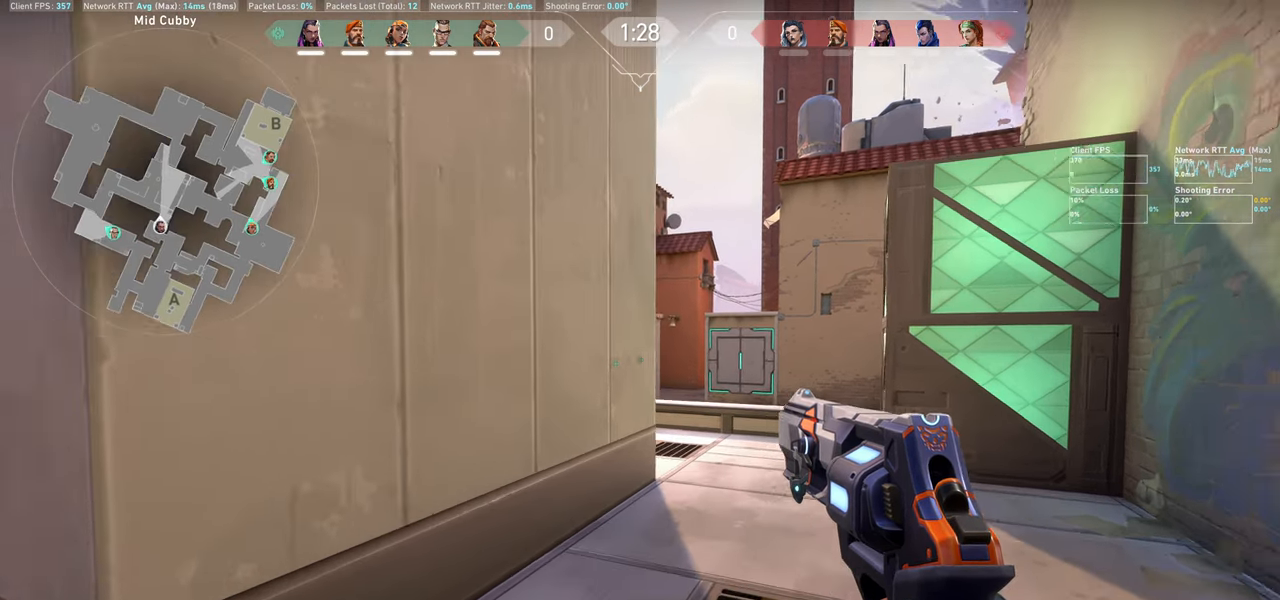
{"keys": ["d", "w"], "mouse": [], "events": []}